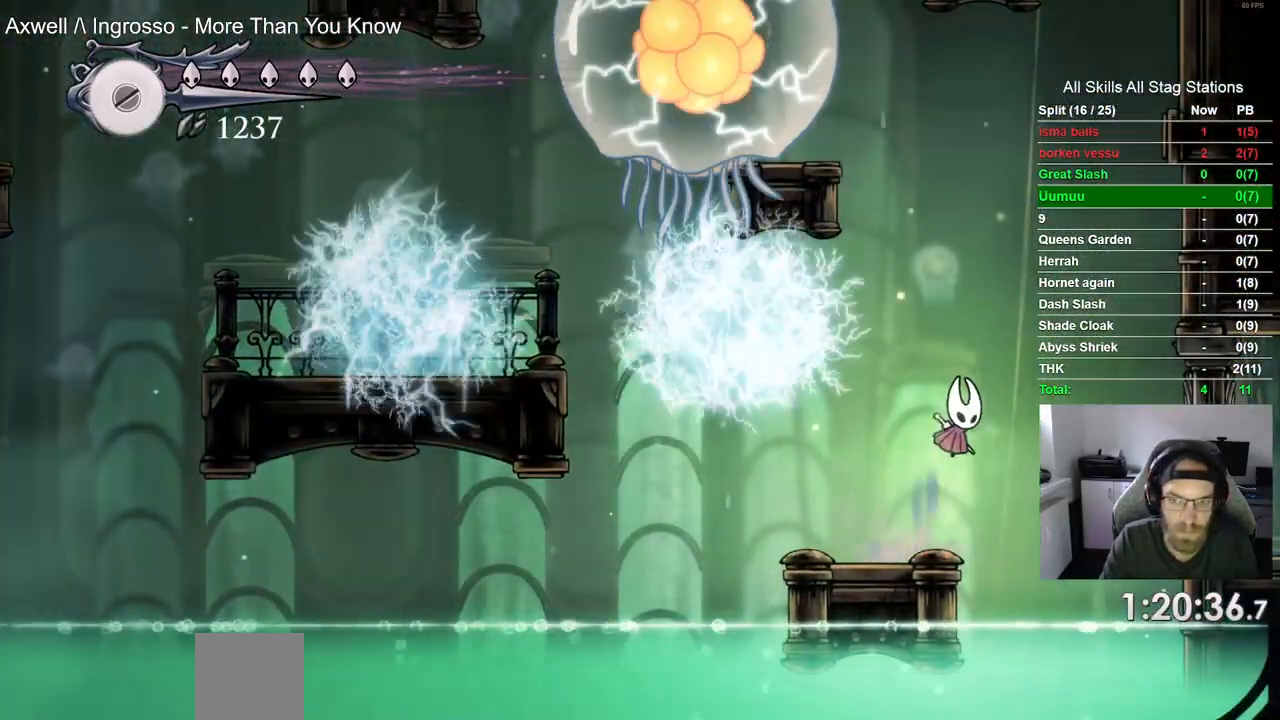
Gameplay with a controller (PlayStation layout); each line is a JSON object with the inputs held at the frame after it. "events" lists button and stick changes between this image and that frame as [ms after this image, input, new state], when the widget could be followed in between.
{"buttons": ["DPAD_LEFT"], "left_stick": "center", "right_stick": "center", "events": [[17, "CROSS", "up"], [17, "DPAD_RIGHT", "up"], [117, "DPAD_LEFT", "down"], [283, "DPAD_LEFT", "up"], [383, "DPAD_LEFT", "down"]]}
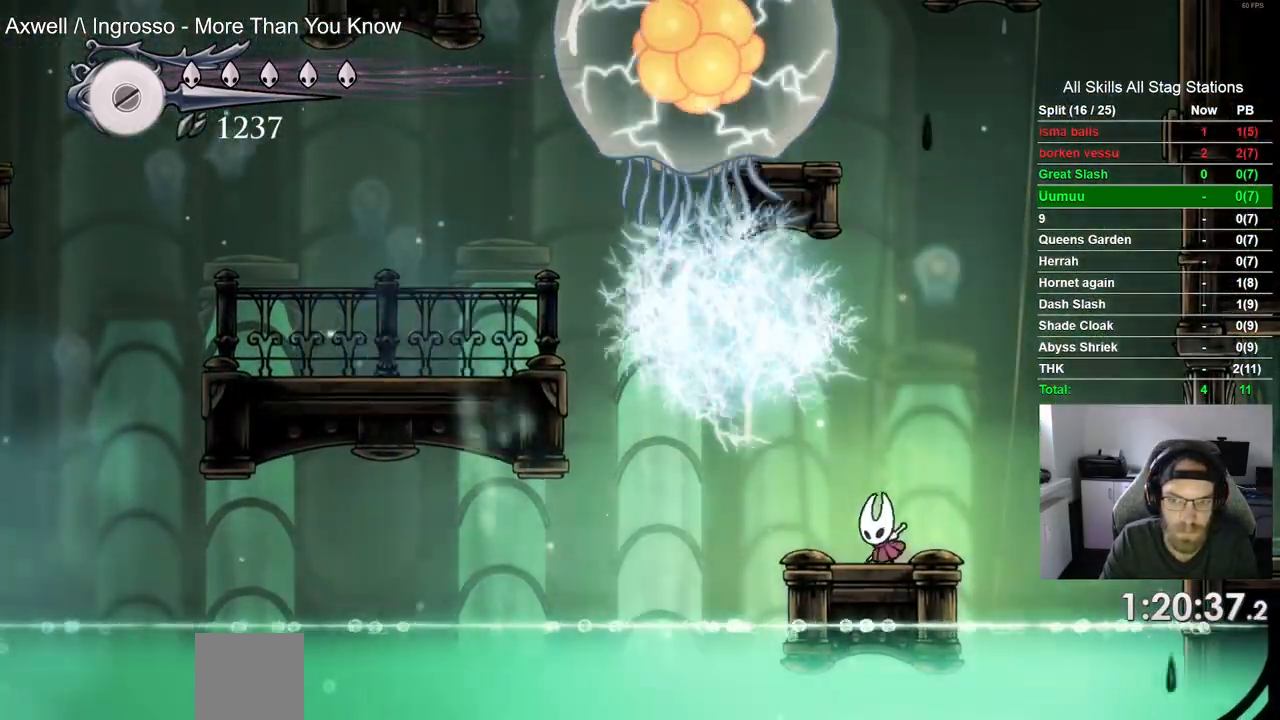
{"buttons": [], "left_stick": "center", "right_stick": "center", "events": [[17, "DPAD_LEFT", "up"]]}
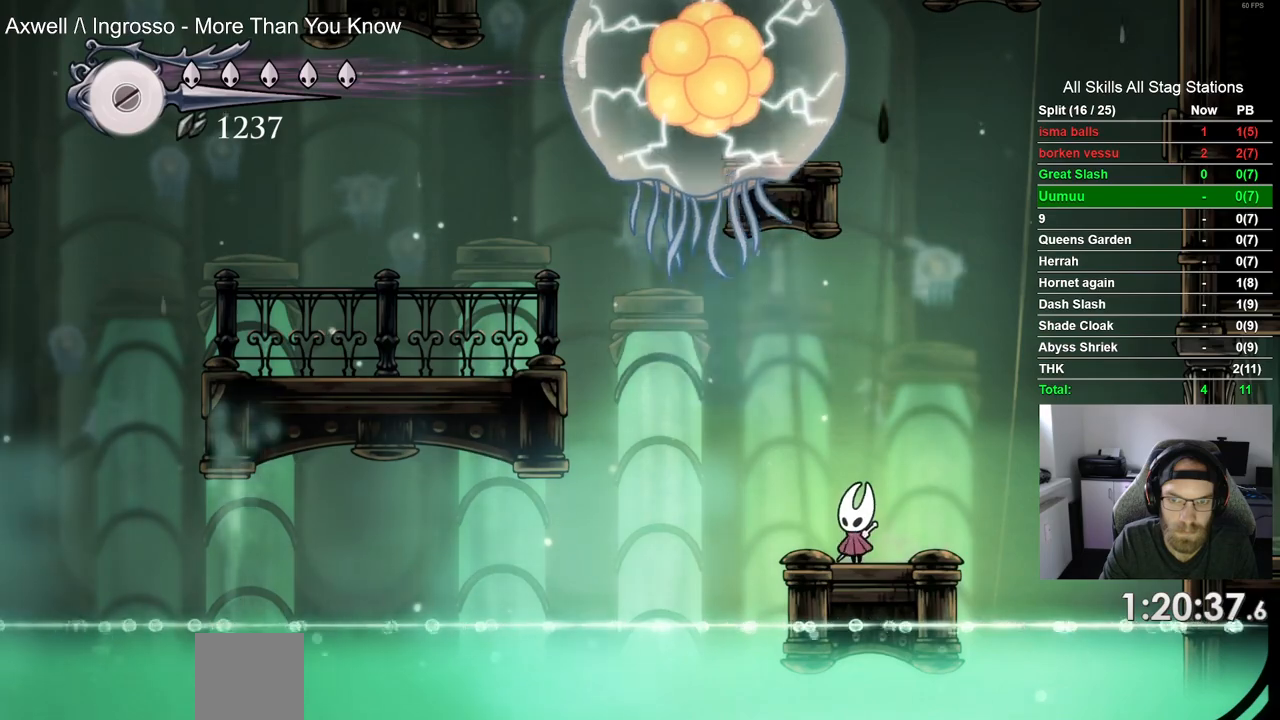
{"buttons": [], "left_stick": "center", "right_stick": "center", "events": []}
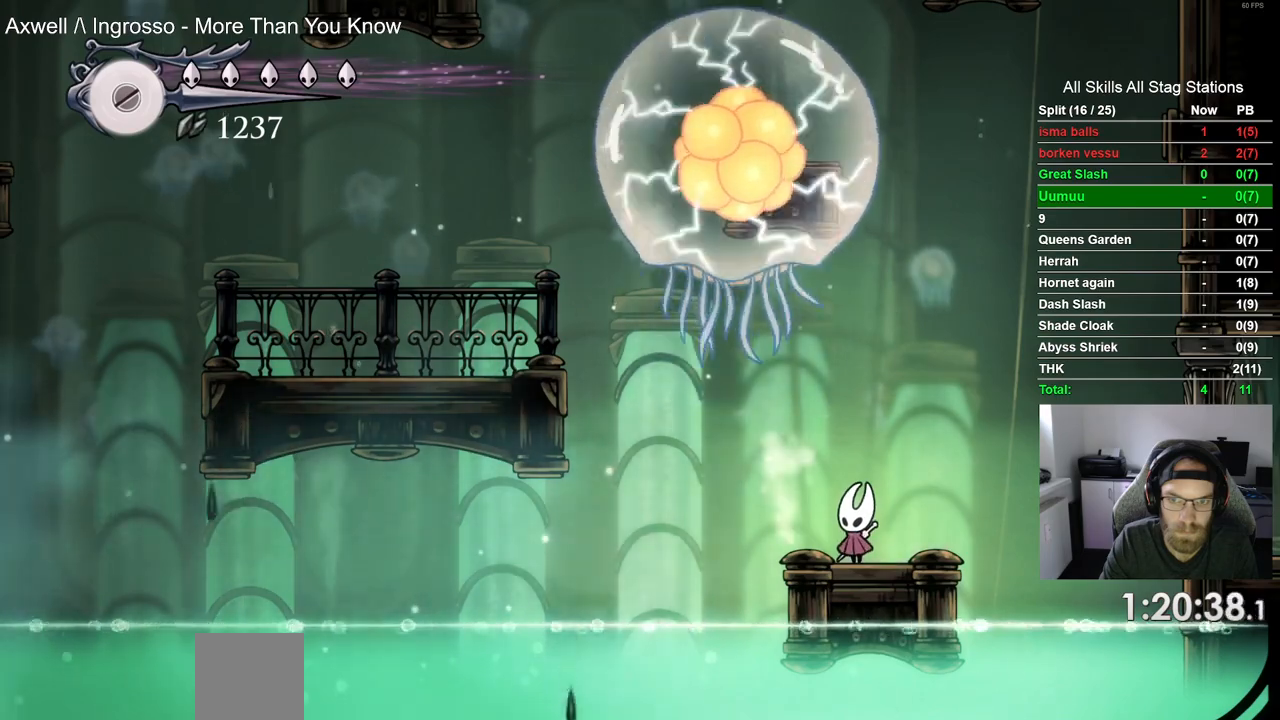
{"buttons": ["CROSS", "DPAD_RIGHT"], "left_stick": "center", "right_stick": "center", "events": [[83, "DPAD_RIGHT", "down"], [217, "DPAD_RIGHT", "up"], [367, "DPAD_RIGHT", "down"], [467, "CROSS", "down"]]}
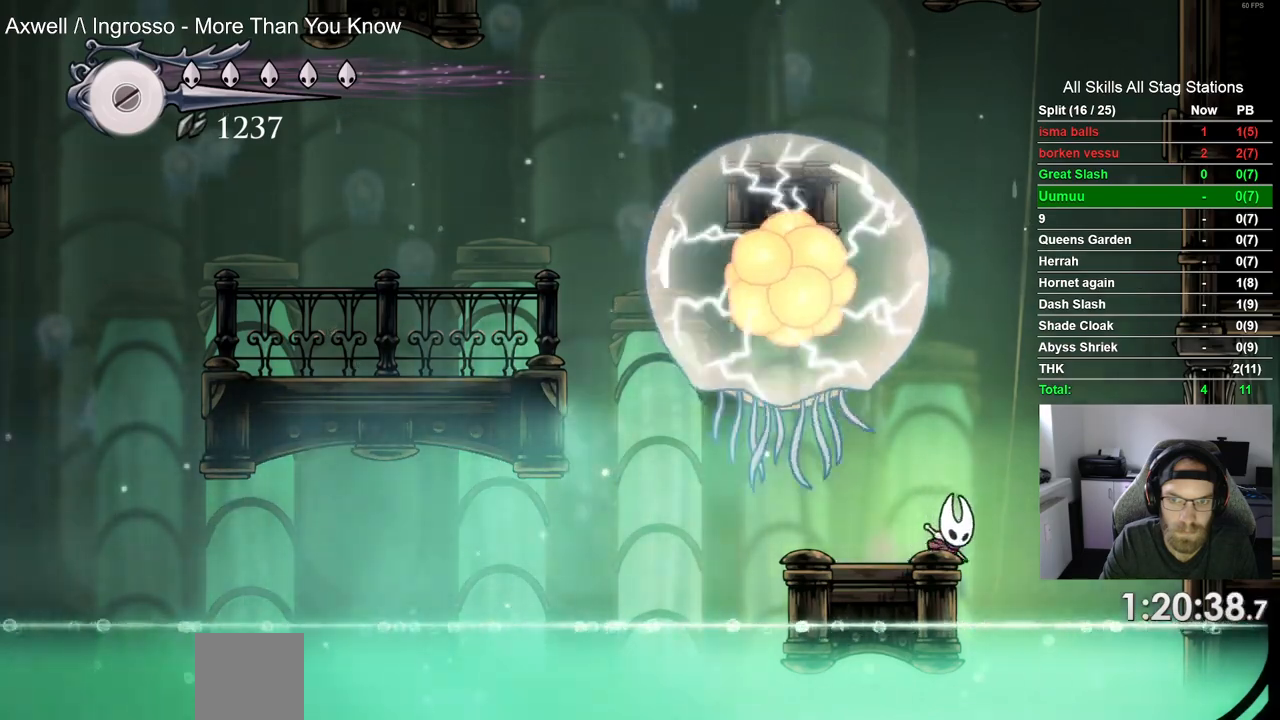
{"buttons": ["DPAD_RIGHT"], "left_stick": "center", "right_stick": "center", "events": [[333, "R2", "down"], [483, "CROSS", "up"], [500, "R2", "up"]]}
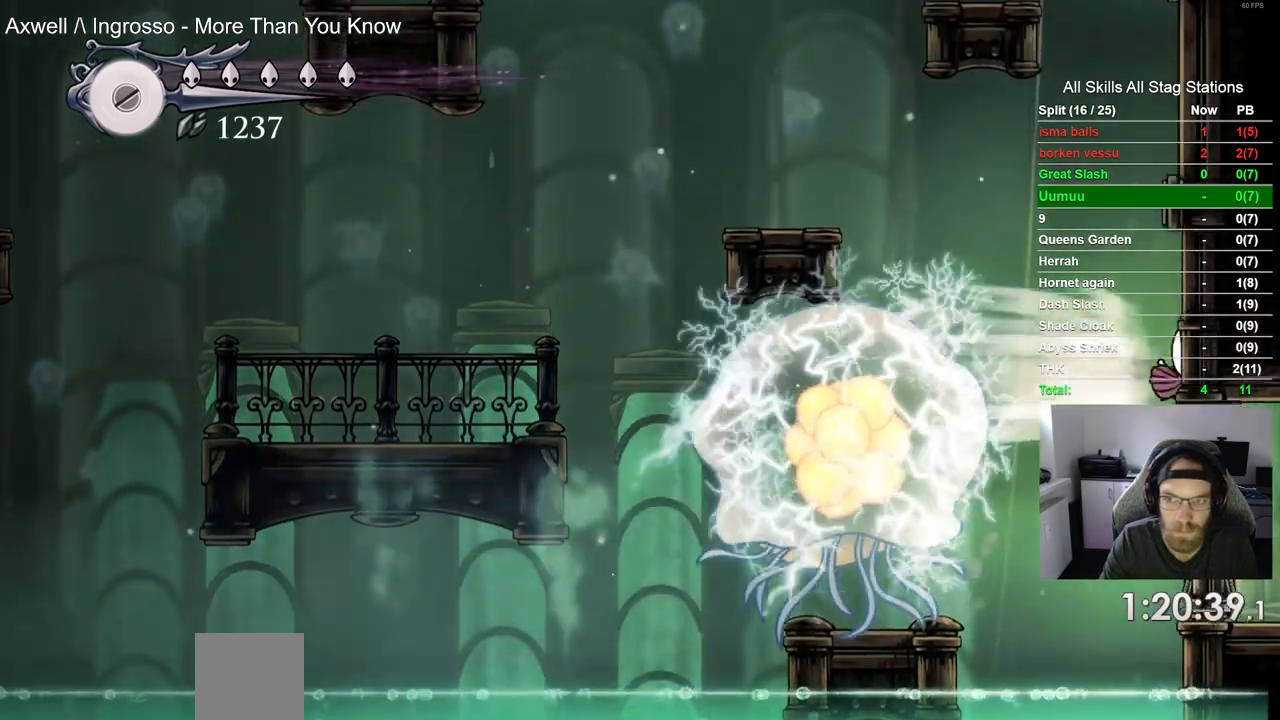
{"buttons": ["DPAD_RIGHT"], "left_stick": "center", "right_stick": "center", "events": [[83, "CROSS", "down"], [383, "CROSS", "up"]]}
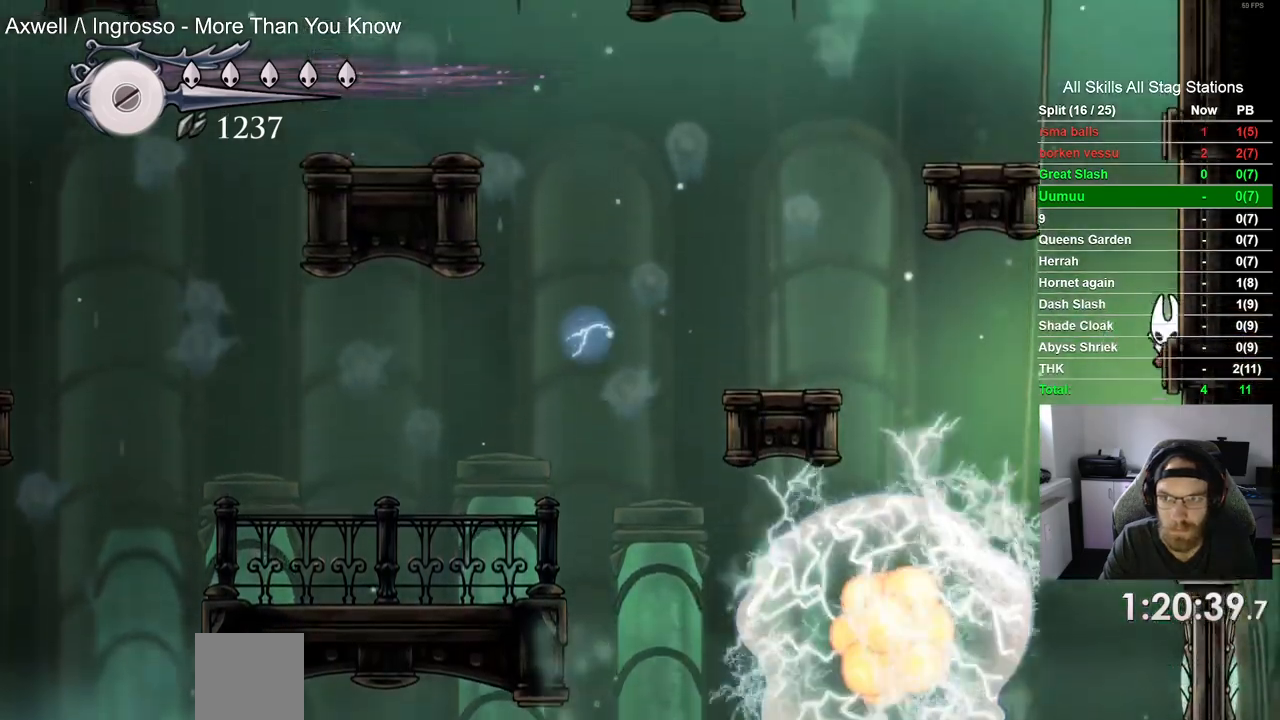
{"buttons": ["CROSS", "DPAD_RIGHT"], "left_stick": "center", "right_stick": "center", "events": [[17, "CROSS", "down"], [233, "CROSS", "up"], [333, "CROSS", "down"]]}
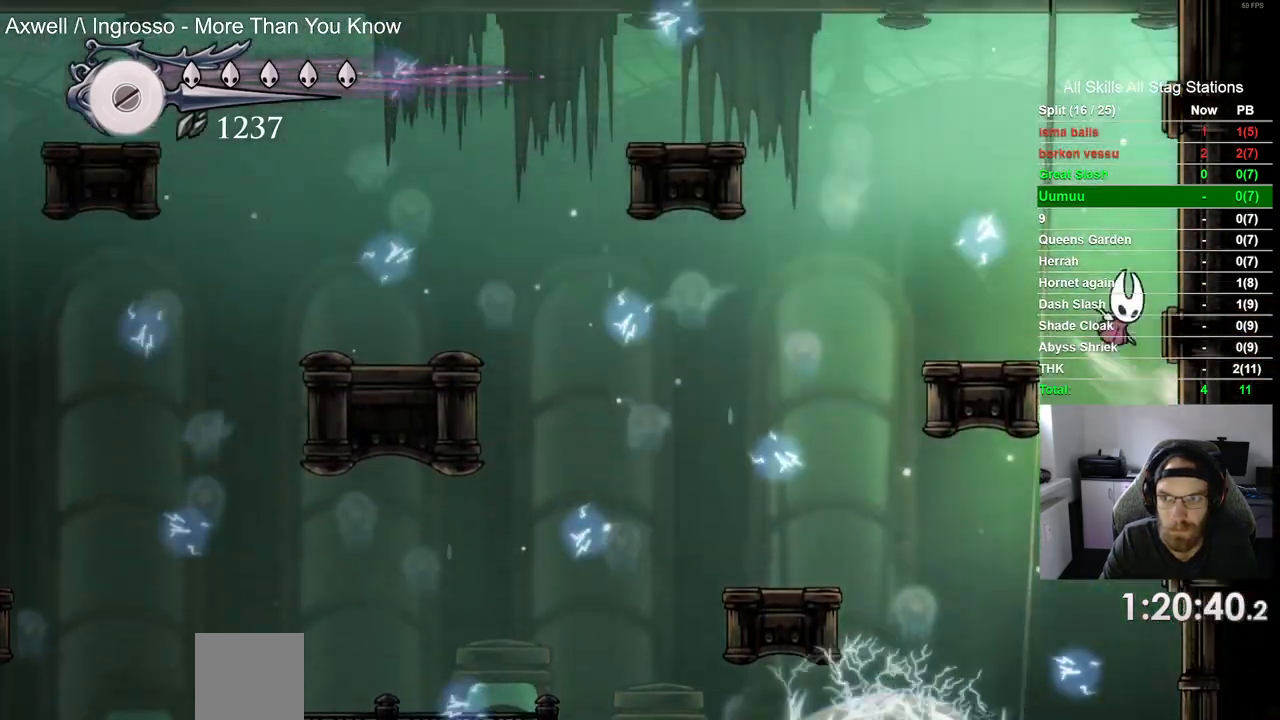
{"buttons": ["CROSS", "DPAD_RIGHT"], "left_stick": "center", "right_stick": "center", "events": [[50, "CROSS", "up"], [417, "CROSS", "down"]]}